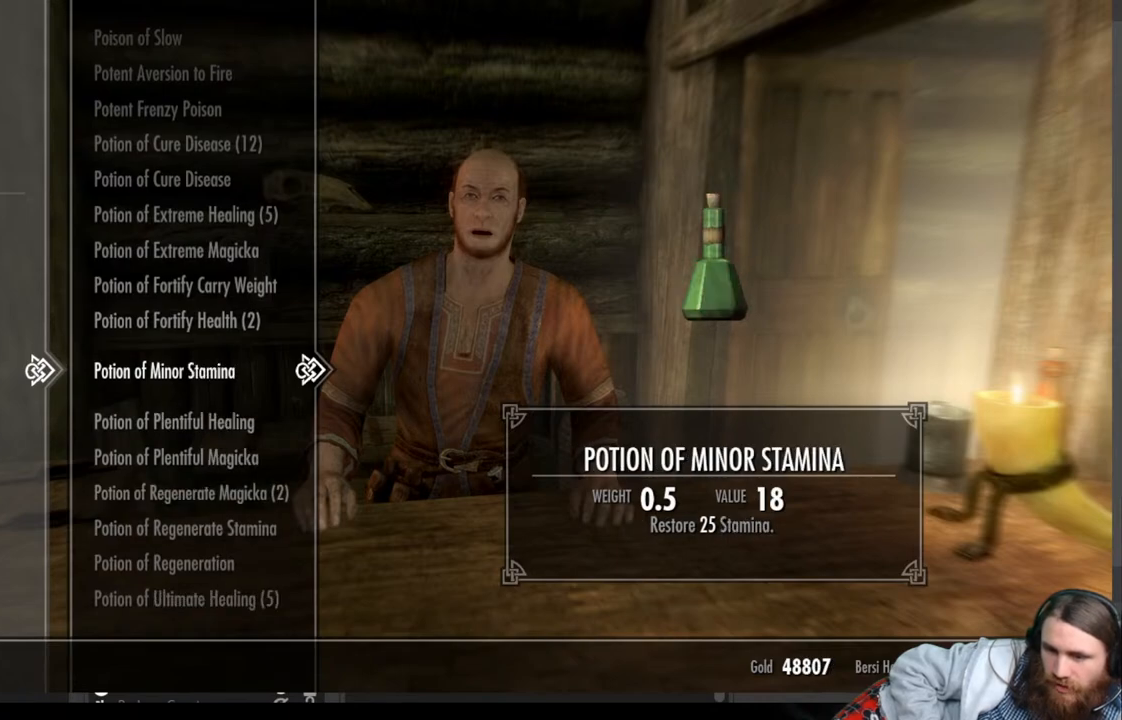
Gameplay with a controller (Xbox layout); each line is a JSON object with the inputs held at the frame after it. "events" lists button and stick changes between this image and that frame as [ms after this image, input, new state], when the widget could be followed in between. Not read: R3.
{"buttons": [], "left_stick": "center", "right_stick": "center", "events": [[133, "A", "down"], [267, "A", "up"]]}
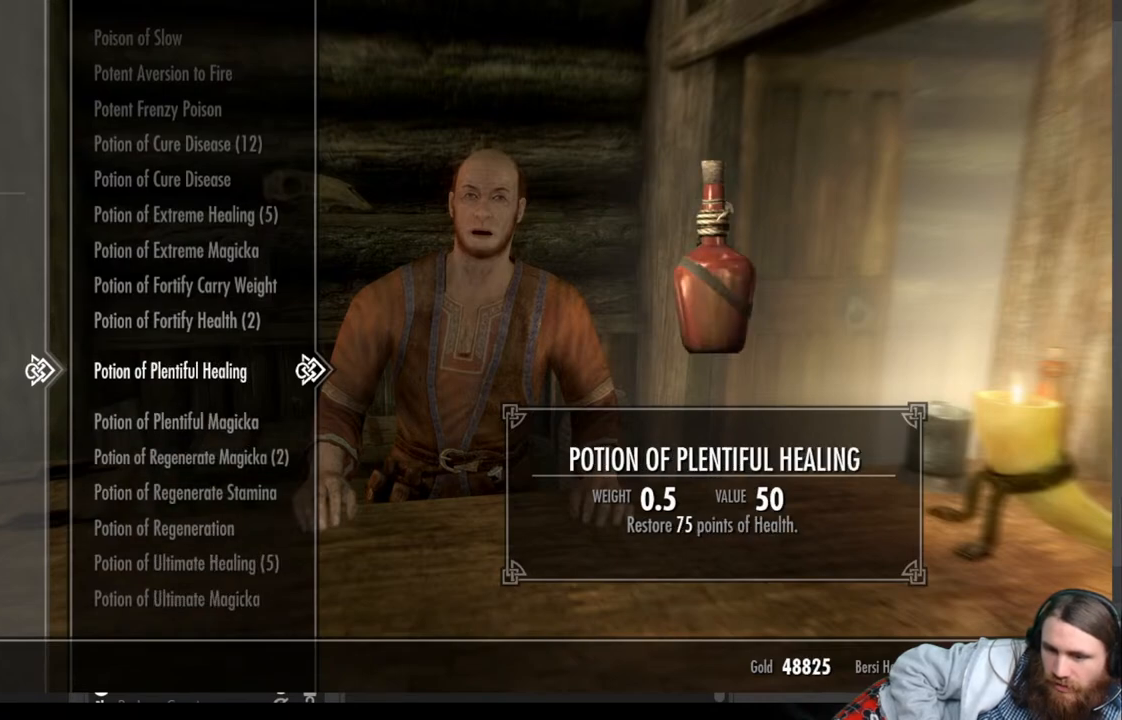
{"buttons": [], "left_stick": "center", "right_stick": "center", "events": []}
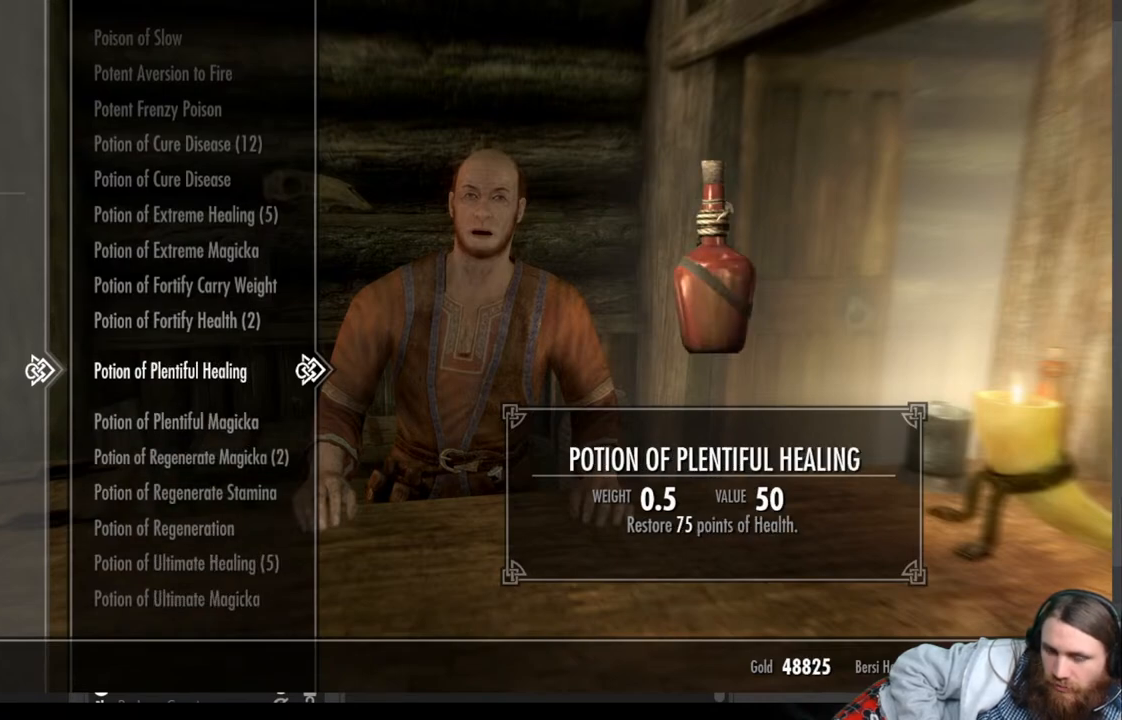
{"buttons": ["DPAD_DOWN"], "left_stick": "center", "right_stick": "center", "events": [[433, "DPAD_DOWN", "down"]]}
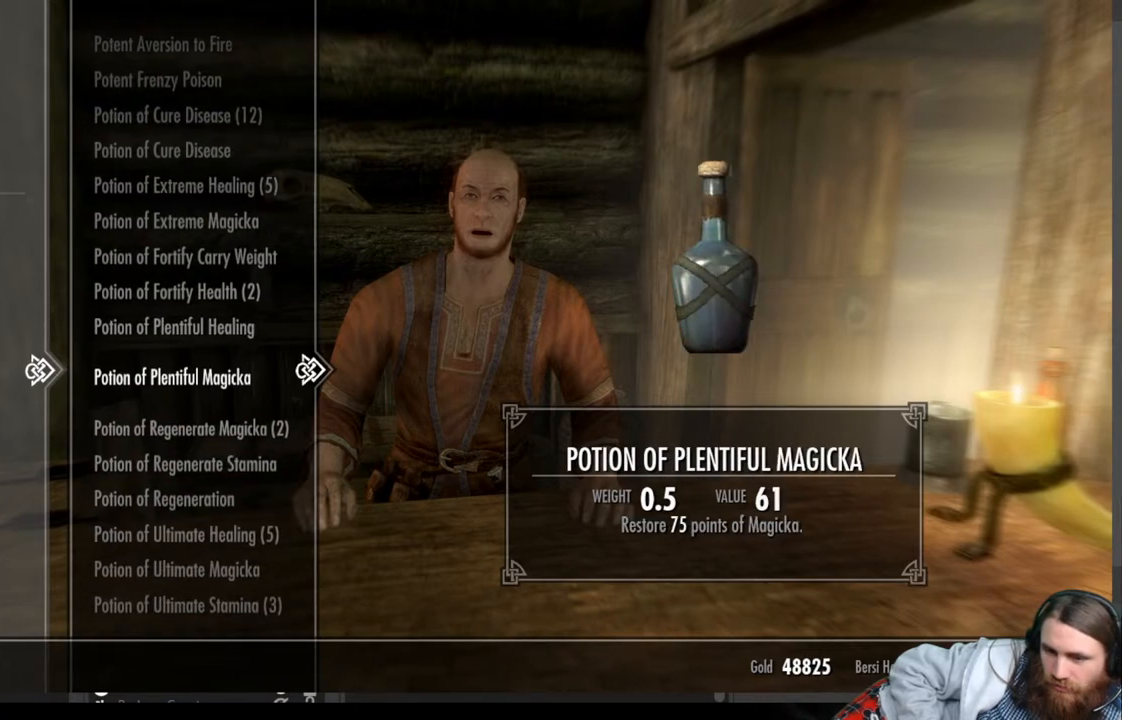
{"buttons": [], "left_stick": "center", "right_stick": "center", "events": [[150, "DPAD_DOWN", "up"], [300, "DPAD_DOWN", "down"], [450, "DPAD_DOWN", "up"]]}
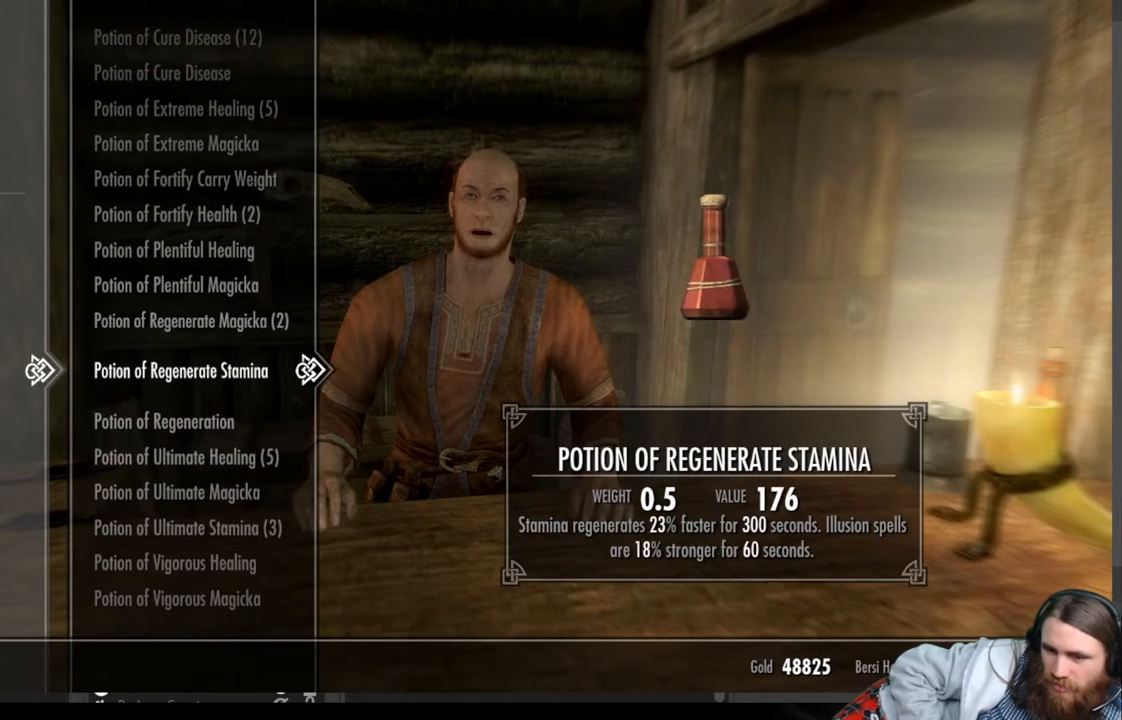
{"buttons": ["DPAD_DOWN"], "left_stick": "center", "right_stick": "center", "events": [[183, "DPAD_DOWN", "down"]]}
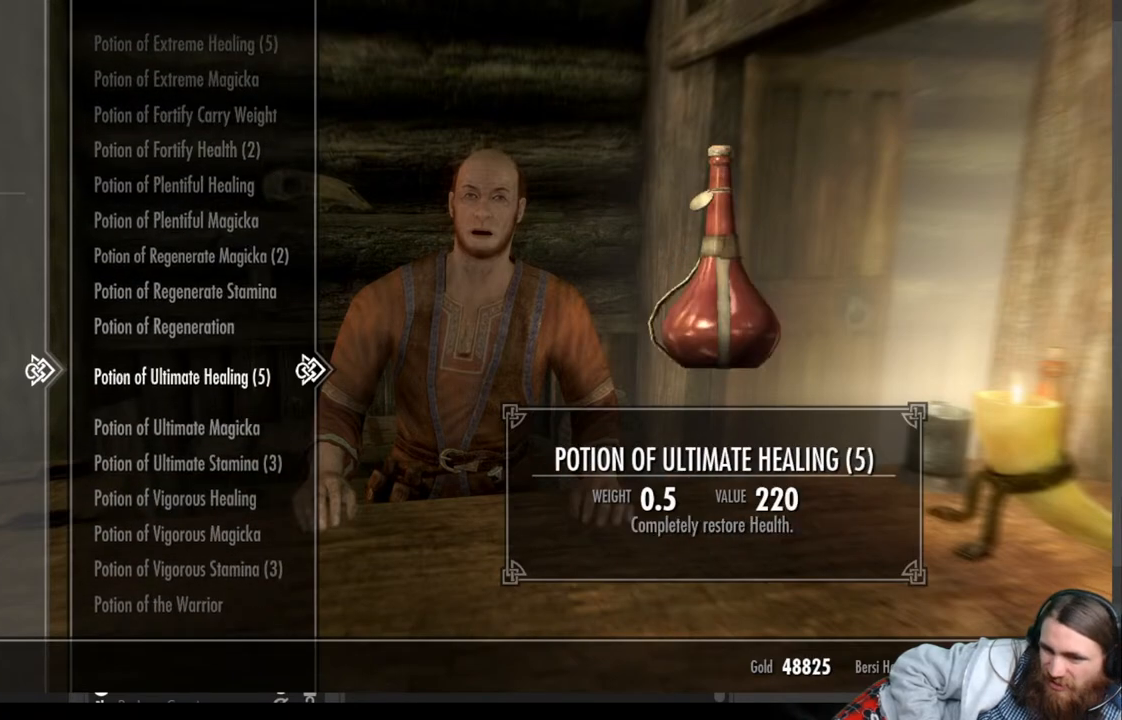
{"buttons": [], "left_stick": "center", "right_stick": "center", "events": [[250, "DPAD_DOWN", "up"]]}
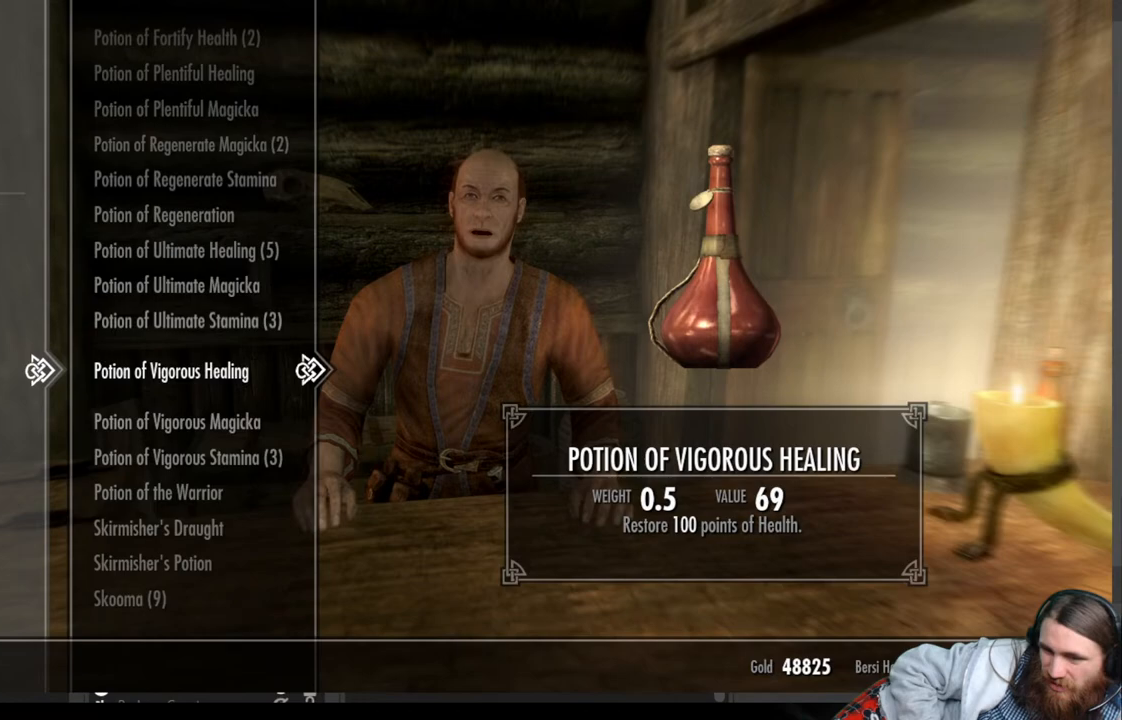
{"buttons": [], "left_stick": "center", "right_stick": "center", "events": []}
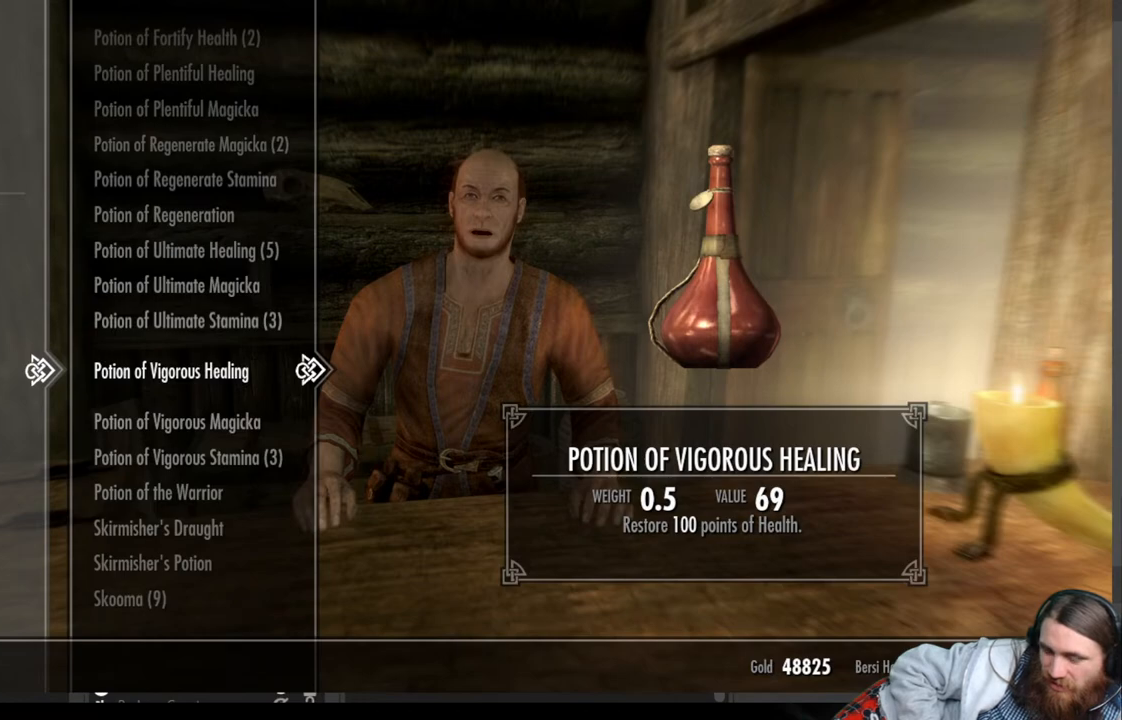
{"buttons": [], "left_stick": "center", "right_stick": "center", "events": [[17, "DPAD_DOWN", "down"], [117, "DPAD_DOWN", "up"], [333, "DPAD_UP", "down"], [467, "DPAD_UP", "up"]]}
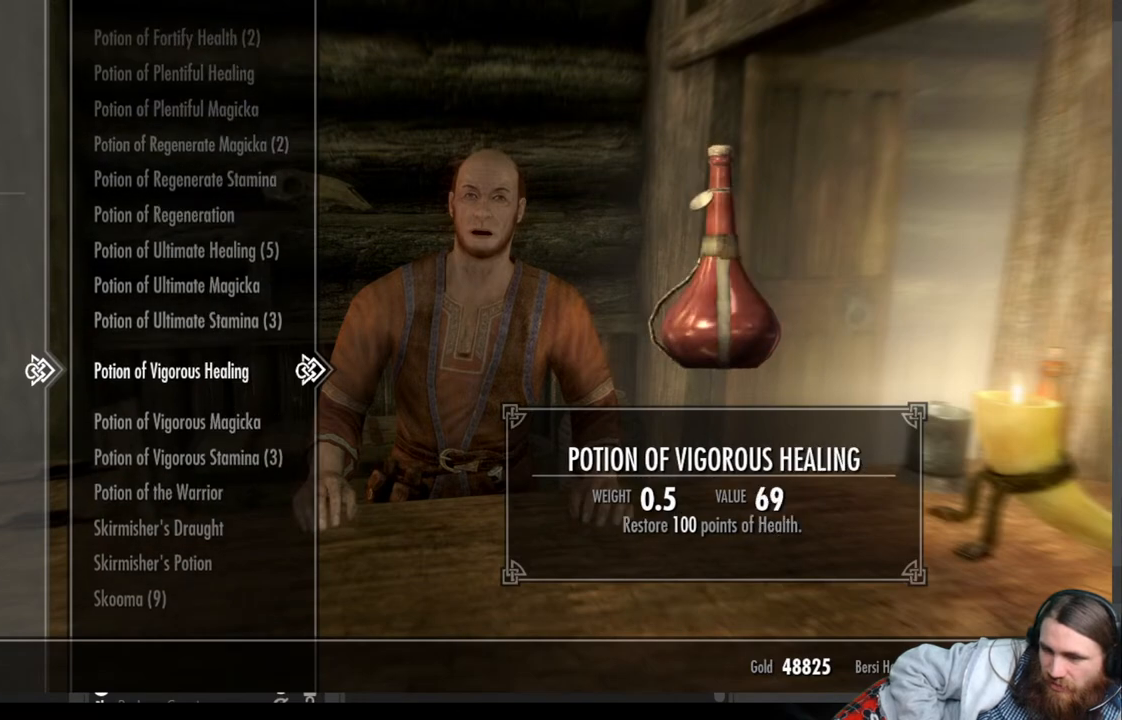
{"buttons": ["DPAD_UP"], "left_stick": "center", "right_stick": "center", "events": [[467, "DPAD_UP", "down"]]}
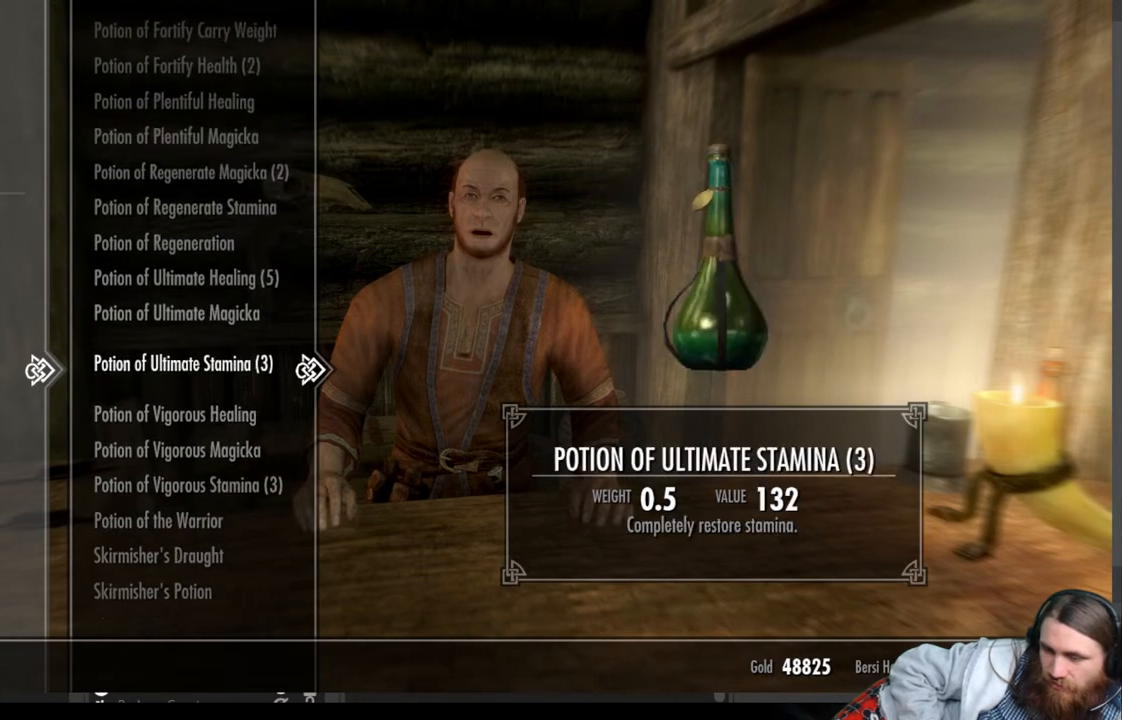
{"buttons": ["DPAD_UP"], "left_stick": "center", "right_stick": "center", "events": []}
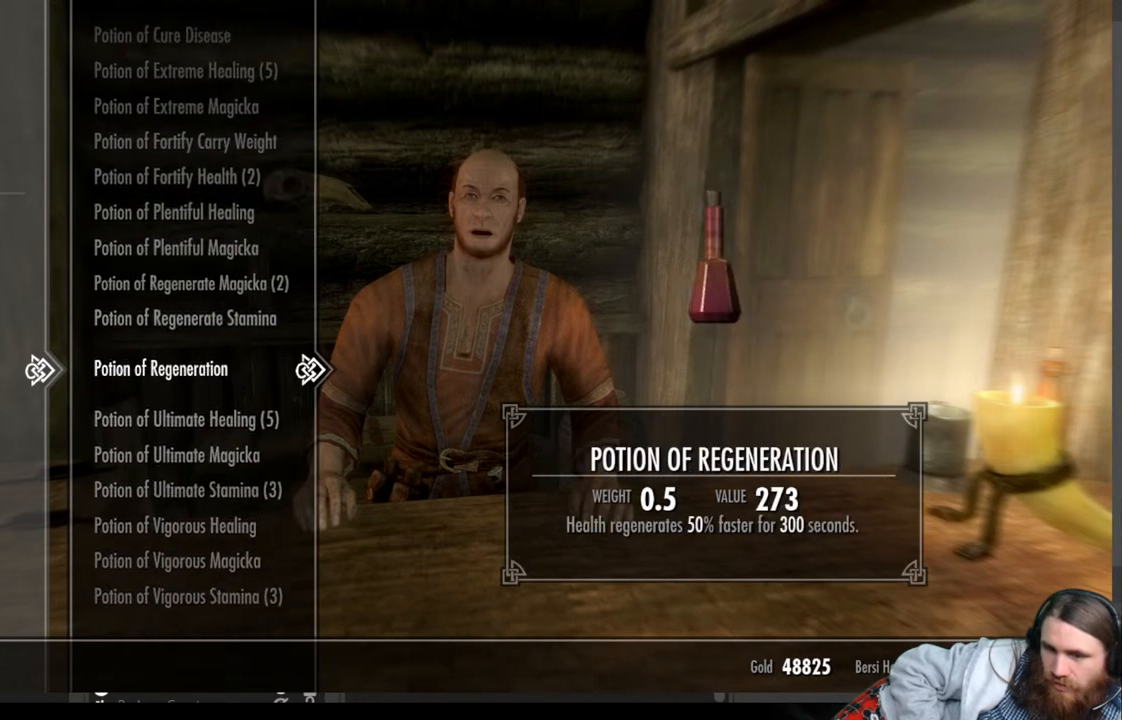
{"buttons": ["DPAD_UP"], "left_stick": "center", "right_stick": "center", "events": [[50, "DPAD_UP", "up"], [433, "DPAD_UP", "down"]]}
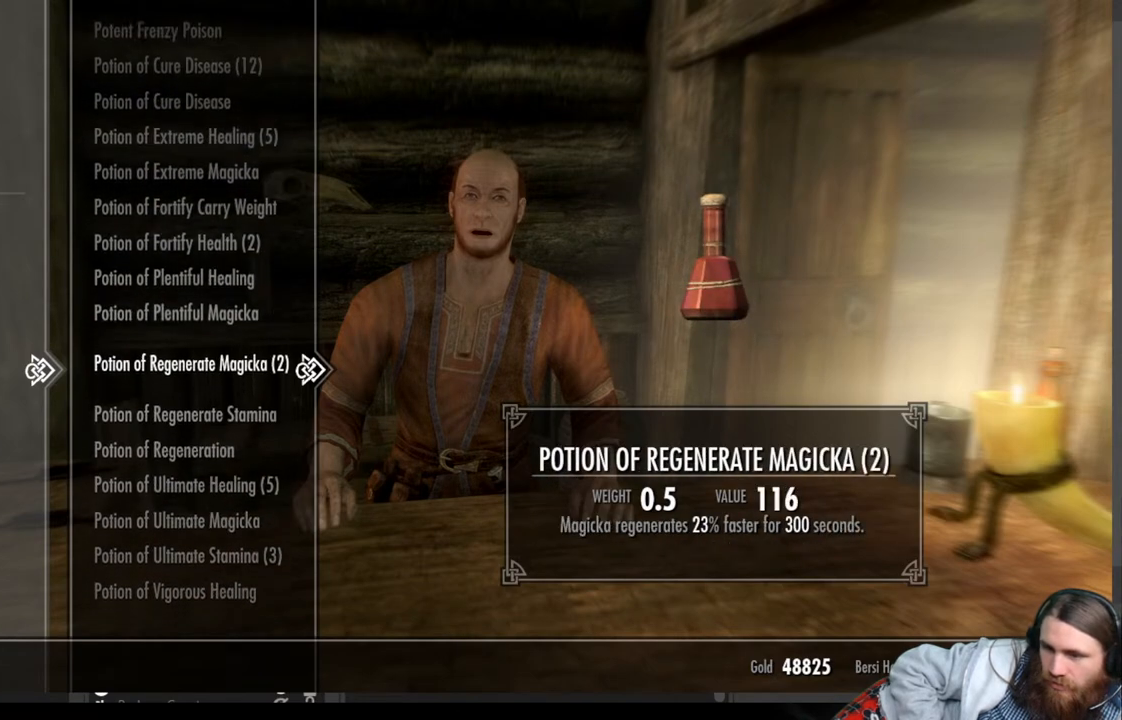
{"buttons": ["DPAD_UP"], "left_stick": "center", "right_stick": "center", "events": [[83, "DPAD_UP", "up"], [350, "DPAD_UP", "down"]]}
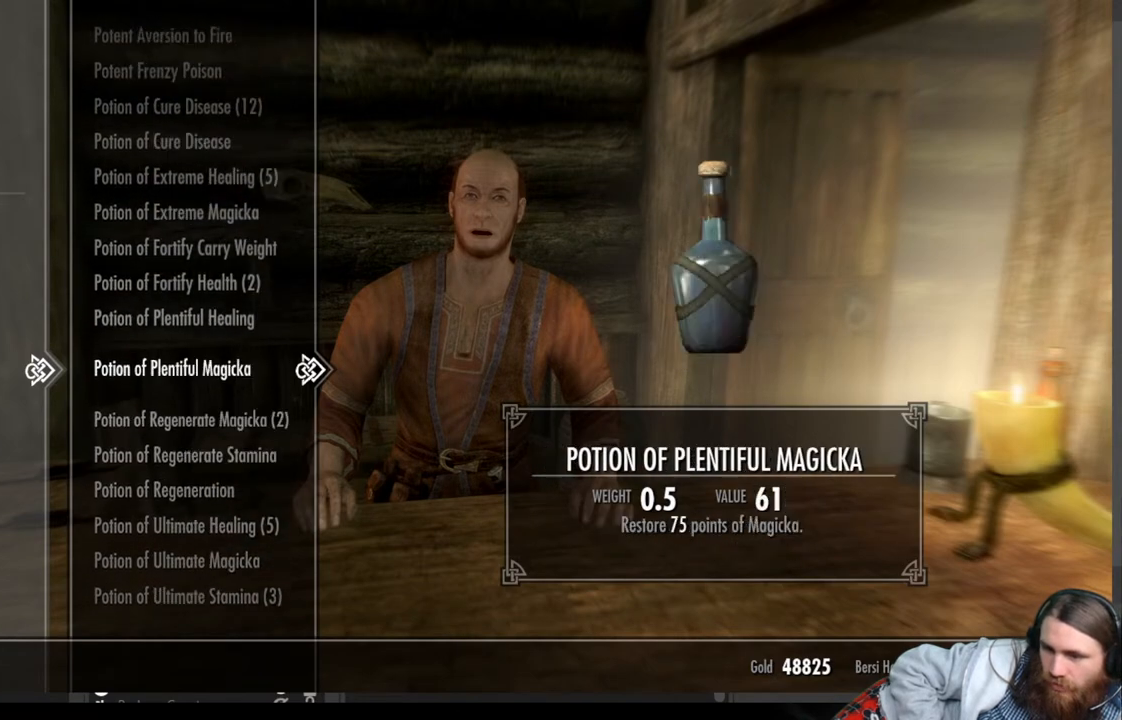
{"buttons": [], "left_stick": "center", "right_stick": "center", "events": [[17, "DPAD_UP", "up"]]}
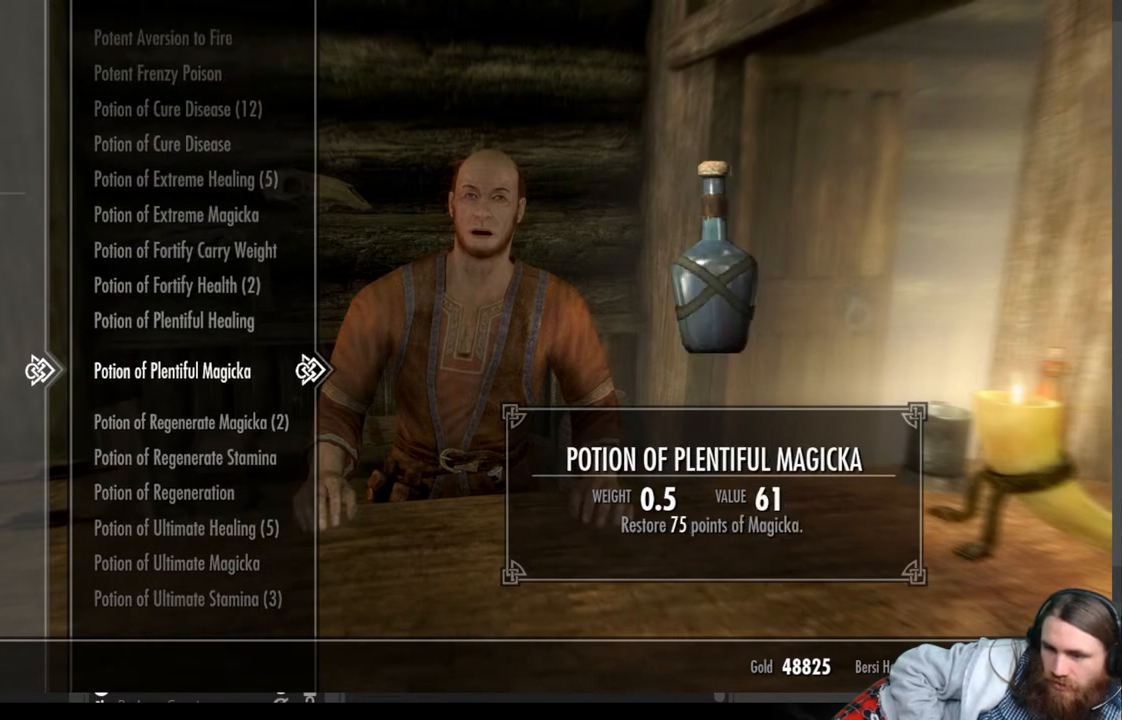
{"buttons": [], "left_stick": "center", "right_stick": "center", "events": []}
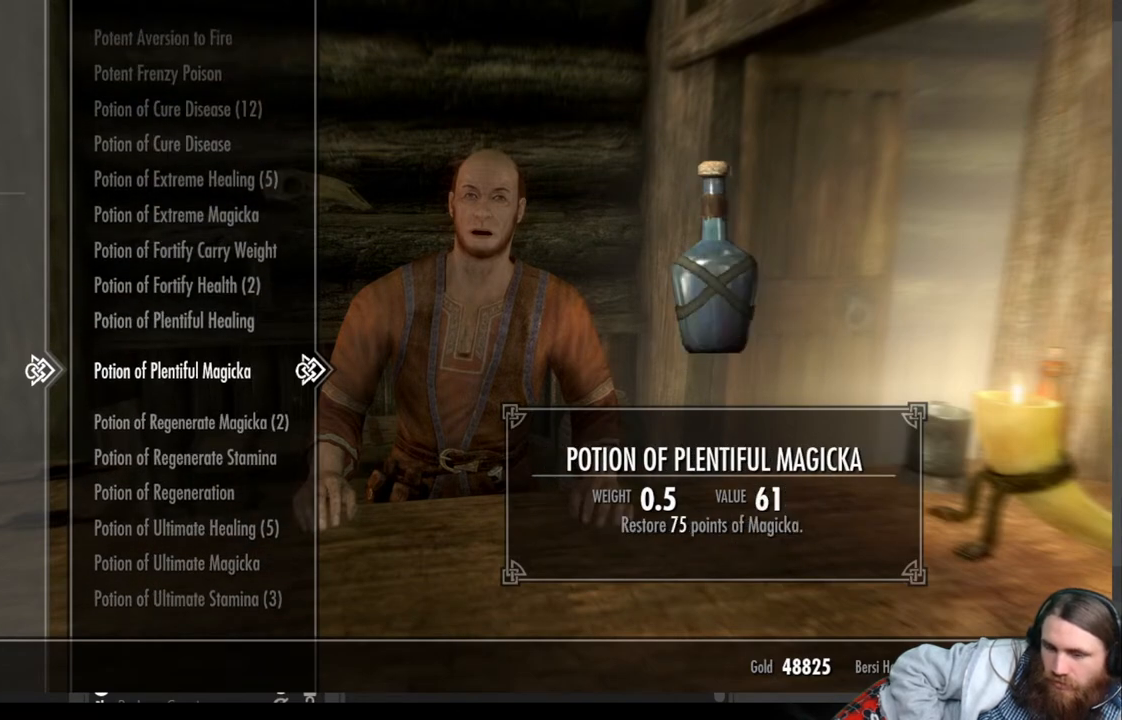
{"buttons": ["DPAD_DOWN"], "left_stick": "center", "right_stick": "center", "events": [[250, "DPAD_DOWN", "down"]]}
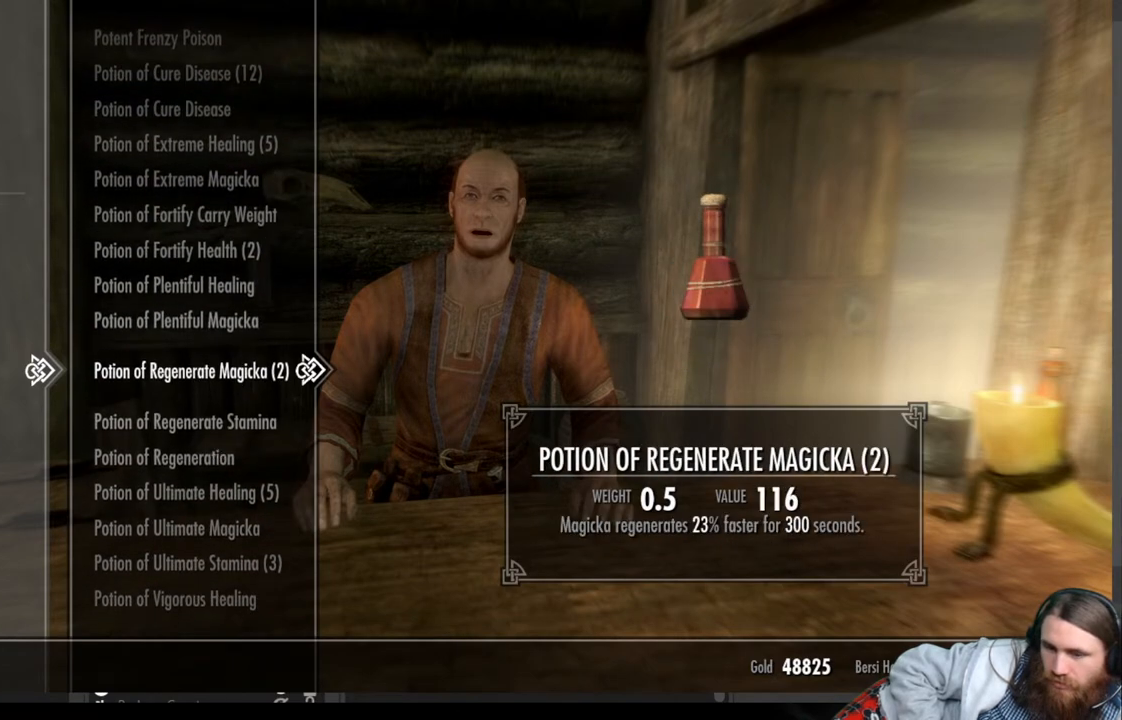
{"buttons": [], "left_stick": "center", "right_stick": "center", "events": [[300, "DPAD_DOWN", "up"]]}
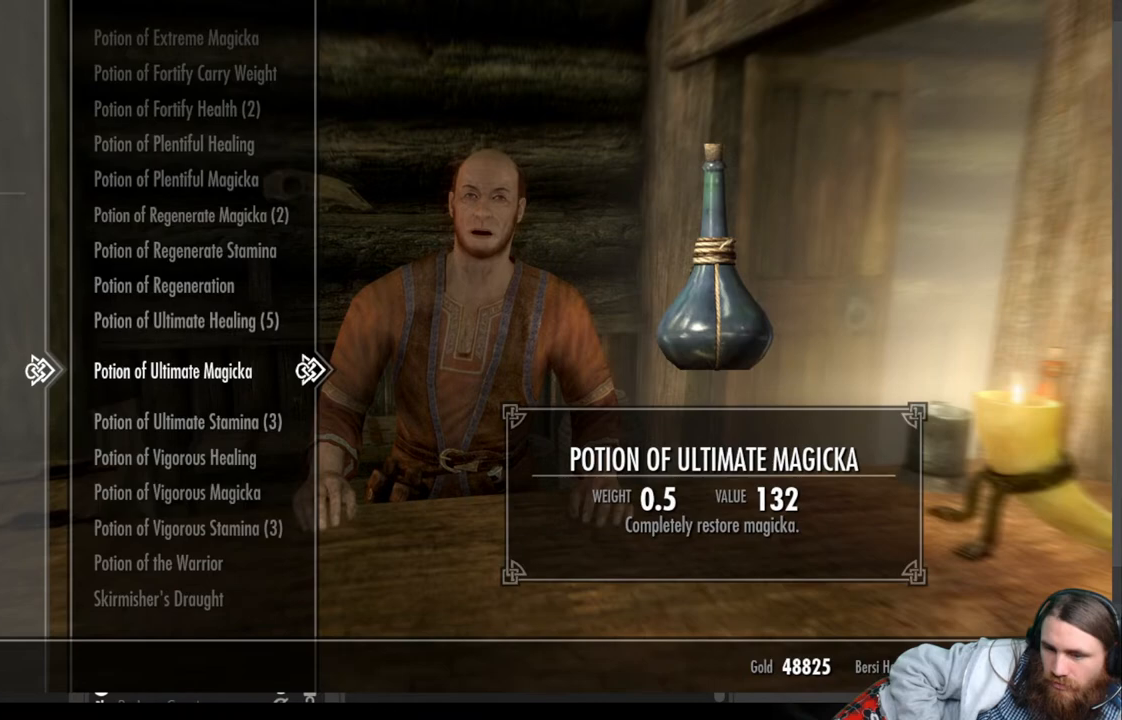
{"buttons": ["DPAD_UP"], "left_stick": "center", "right_stick": "center", "events": [[350, "DPAD_UP", "down"]]}
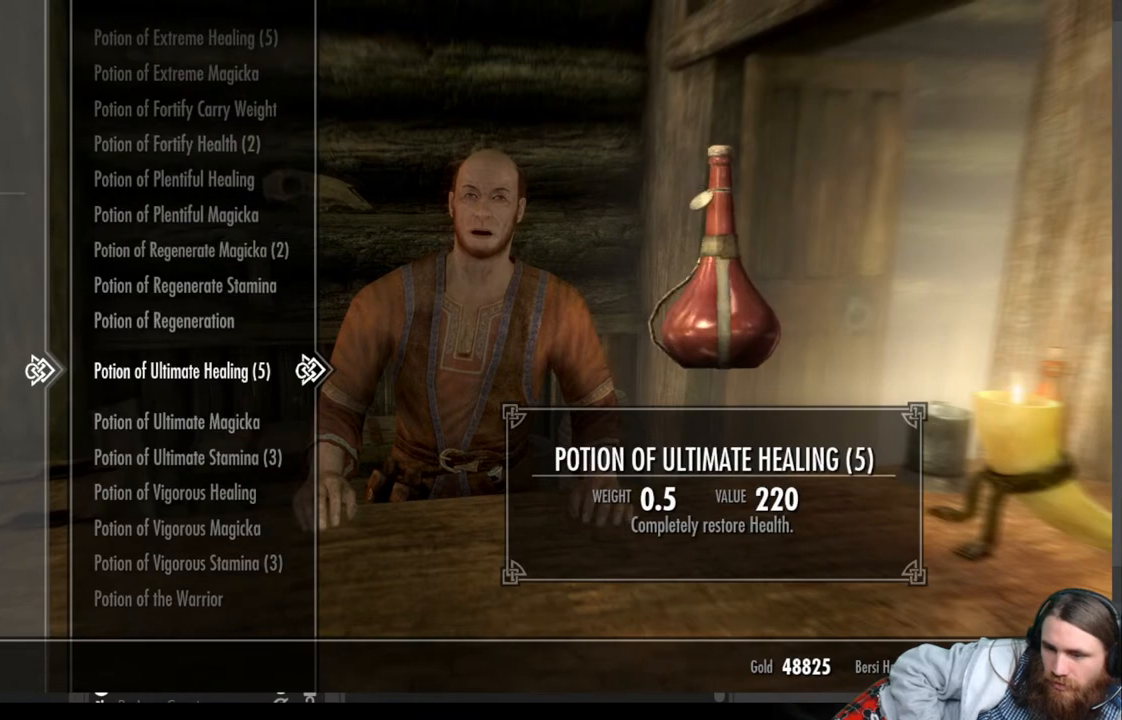
{"buttons": ["DPAD_UP"], "left_stick": "center", "right_stick": "center", "events": []}
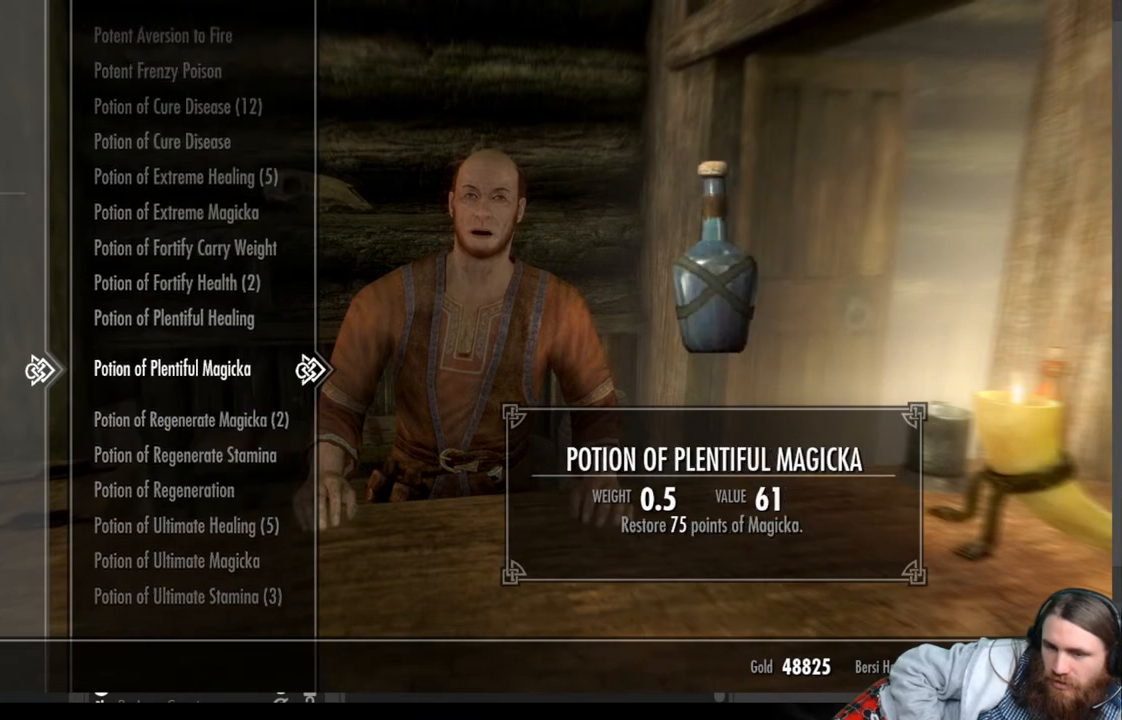
{"buttons": ["DPAD_UP"], "left_stick": "center", "right_stick": "center", "events": []}
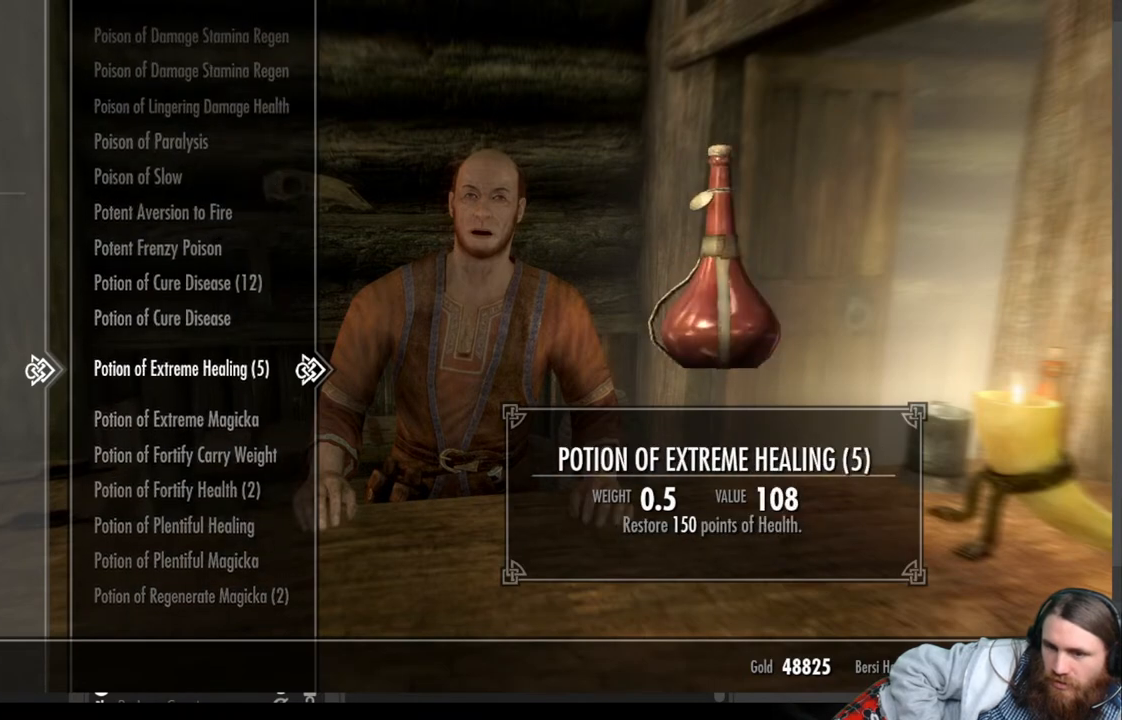
{"buttons": ["DPAD_UP"], "left_stick": "center", "right_stick": "center", "events": []}
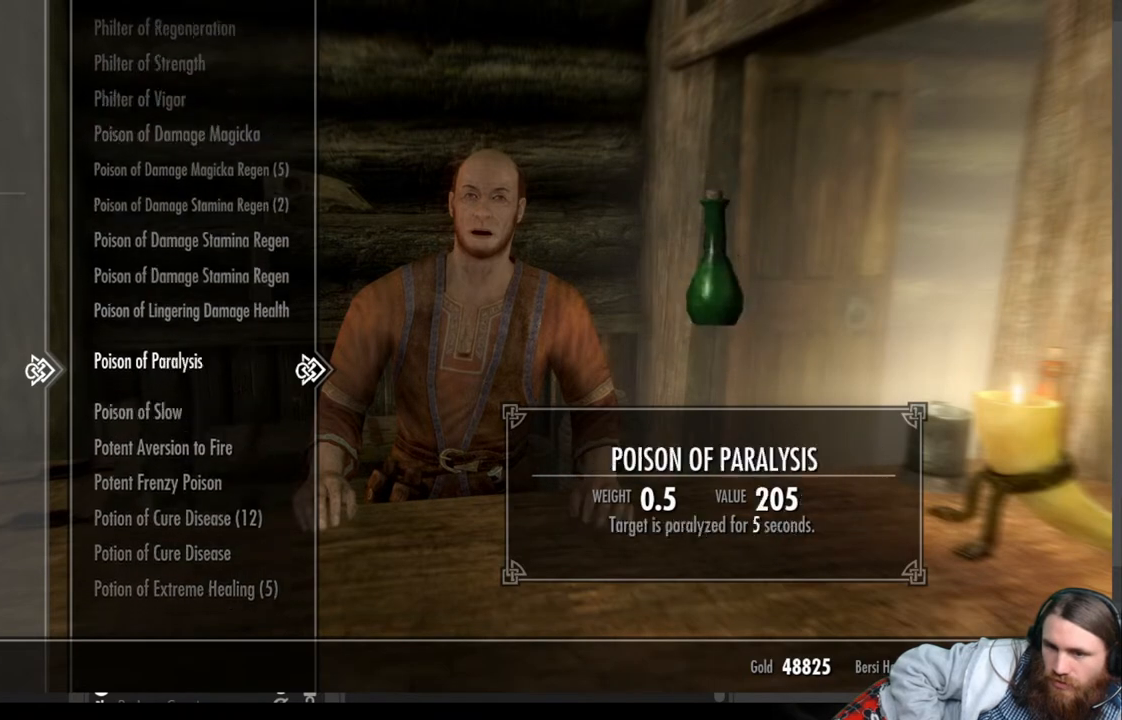
{"buttons": [], "left_stick": "center", "right_stick": "center", "events": [[483, "DPAD_UP", "up"]]}
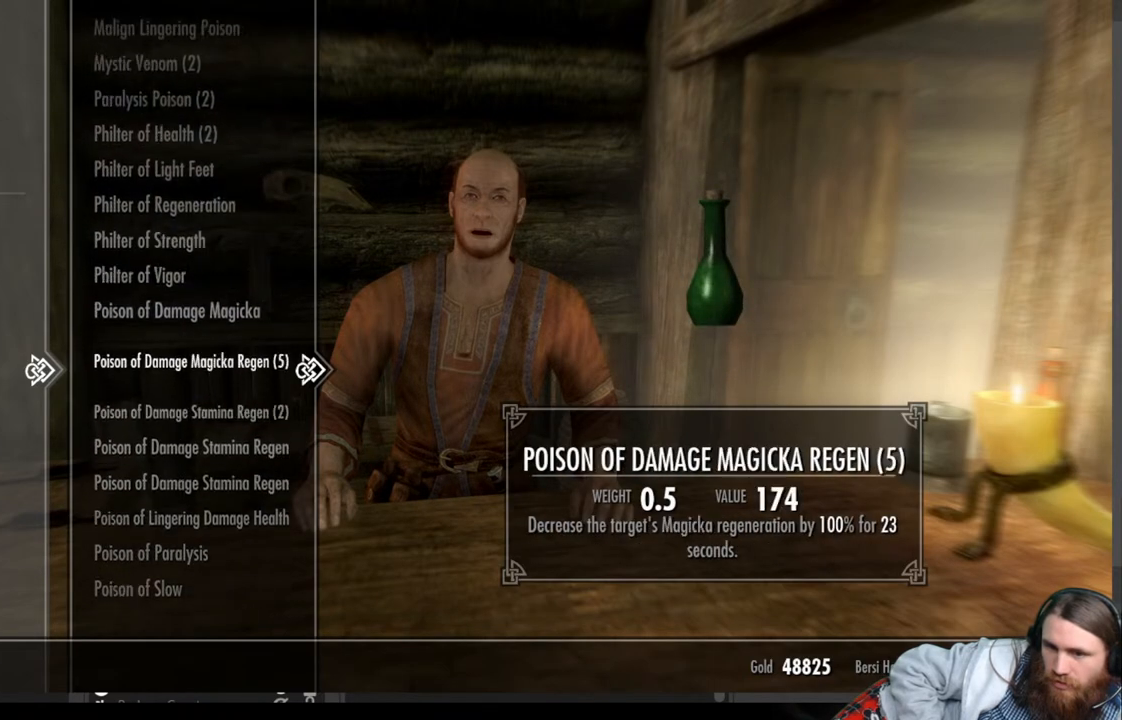
{"buttons": ["DPAD_DOWN"], "left_stick": "center", "right_stick": "center", "events": [[183, "DPAD_DOWN", "down"]]}
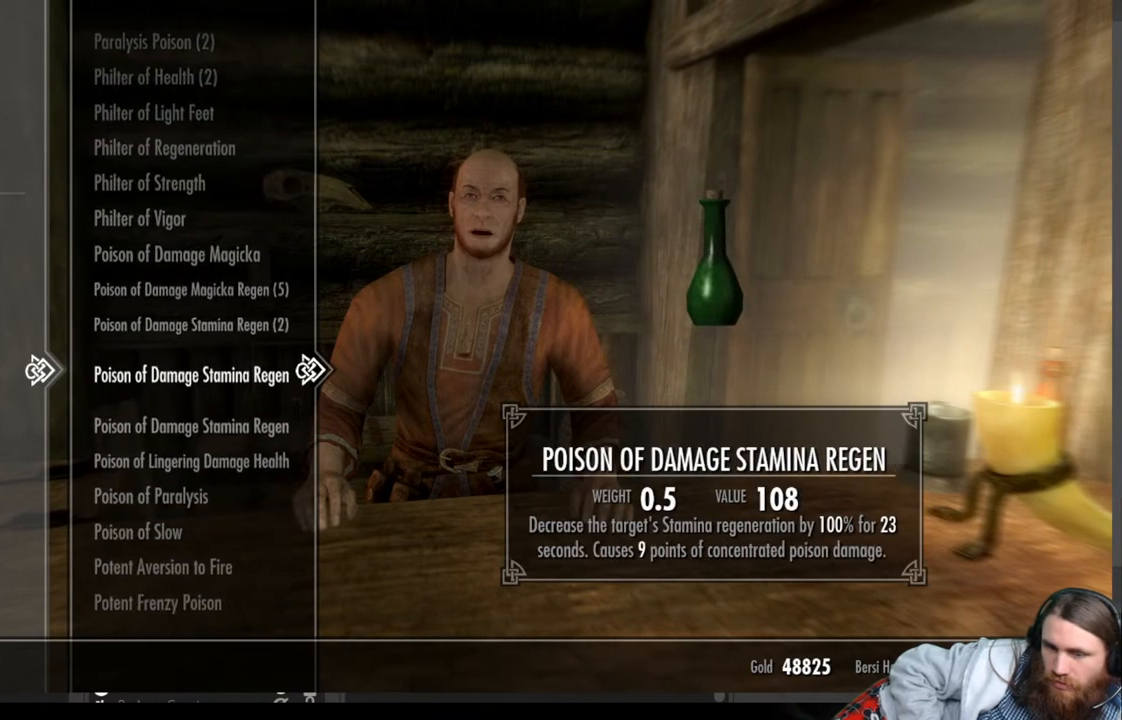
{"buttons": ["DPAD_DOWN"], "left_stick": "center", "right_stick": "center", "events": []}
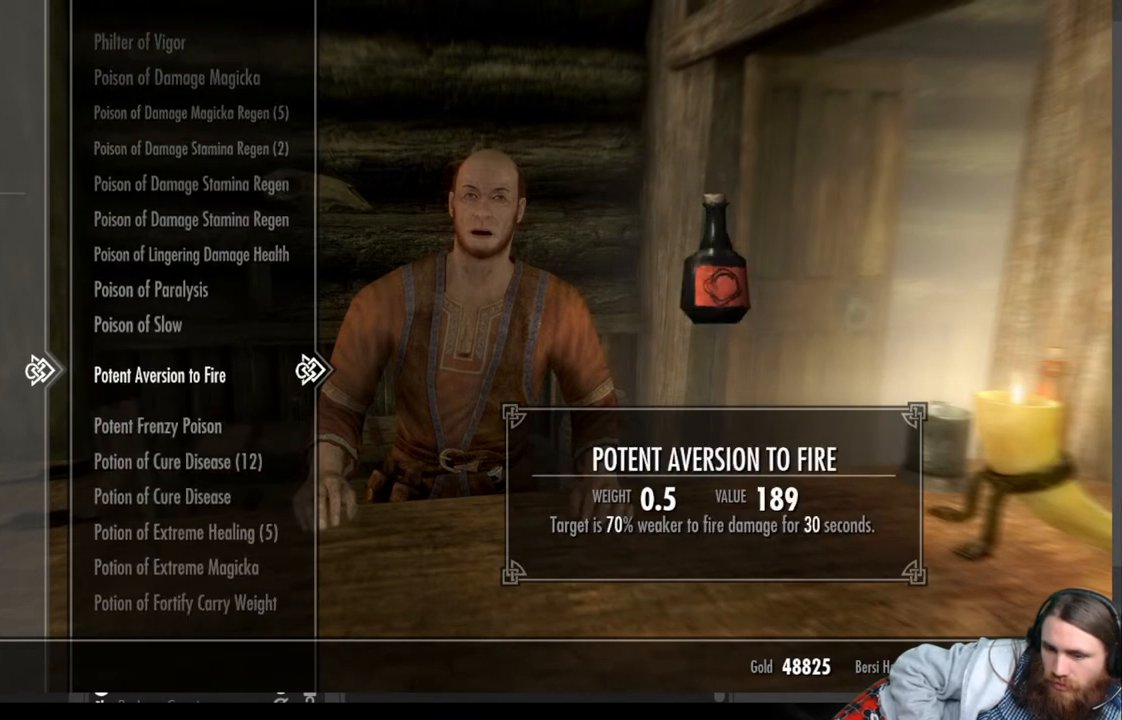
{"buttons": [], "left_stick": "center", "right_stick": "center", "events": [[217, "DPAD_DOWN", "up"]]}
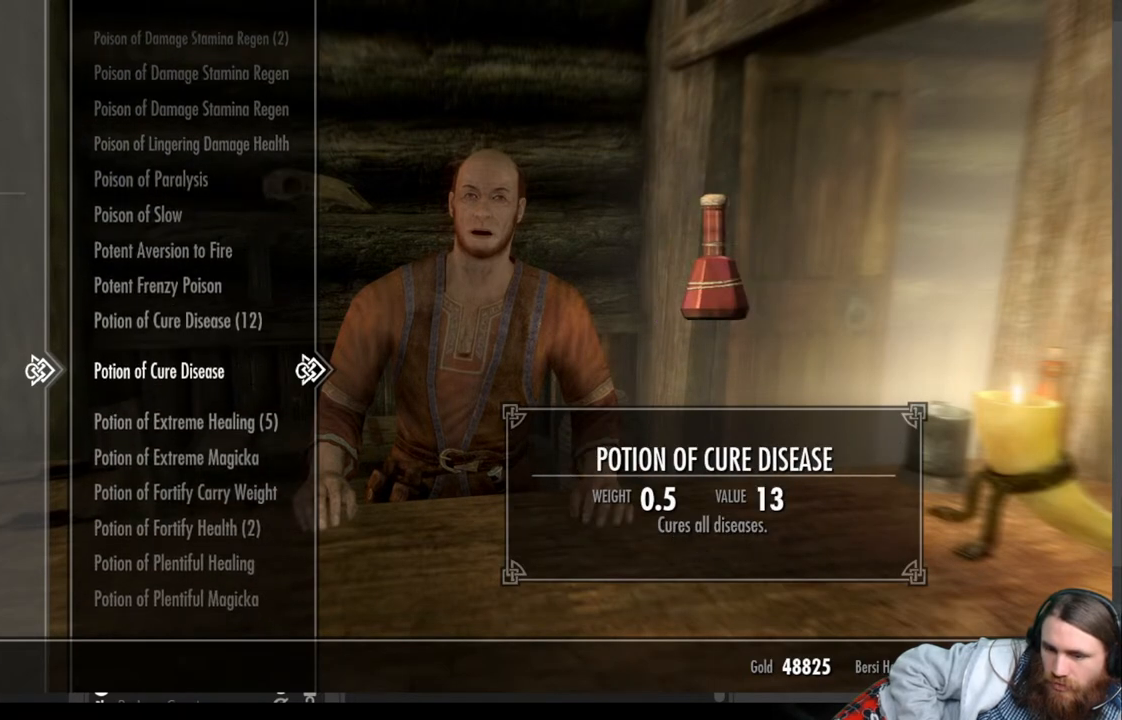
{"buttons": [], "left_stick": "center", "right_stick": "center", "events": [[67, "DPAD_DOWN", "down"], [183, "DPAD_DOWN", "up"]]}
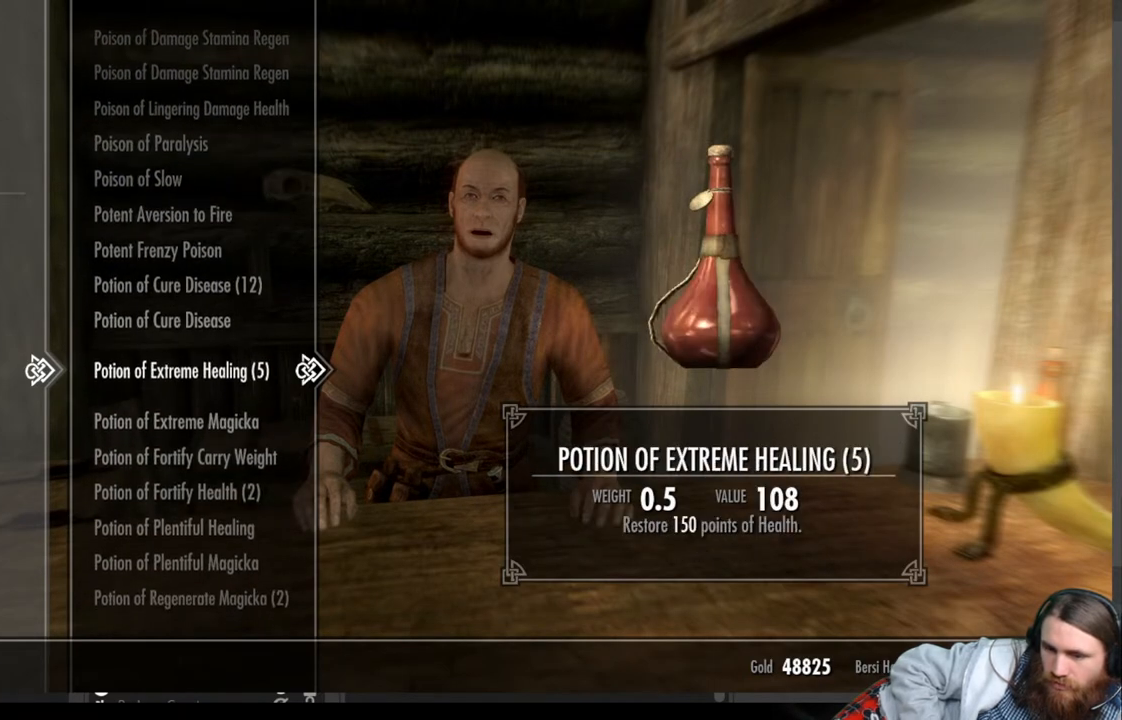
{"buttons": [], "left_stick": "center", "right_stick": "center", "events": []}
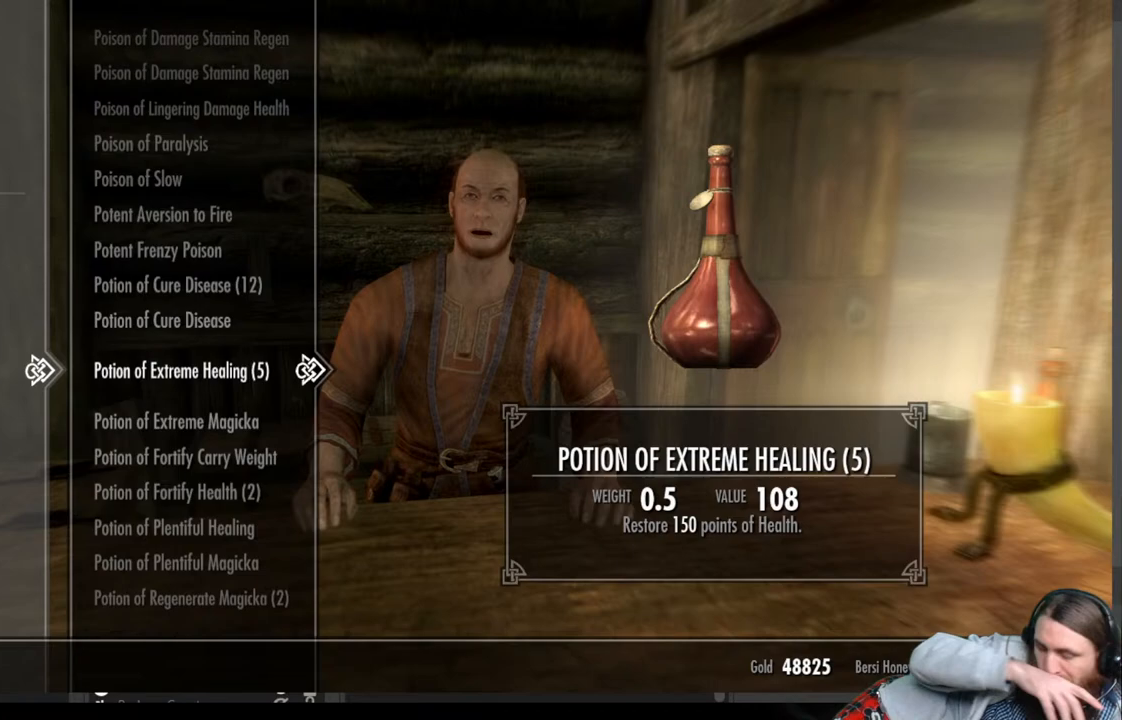
{"buttons": [], "left_stick": "center", "right_stick": "center", "events": []}
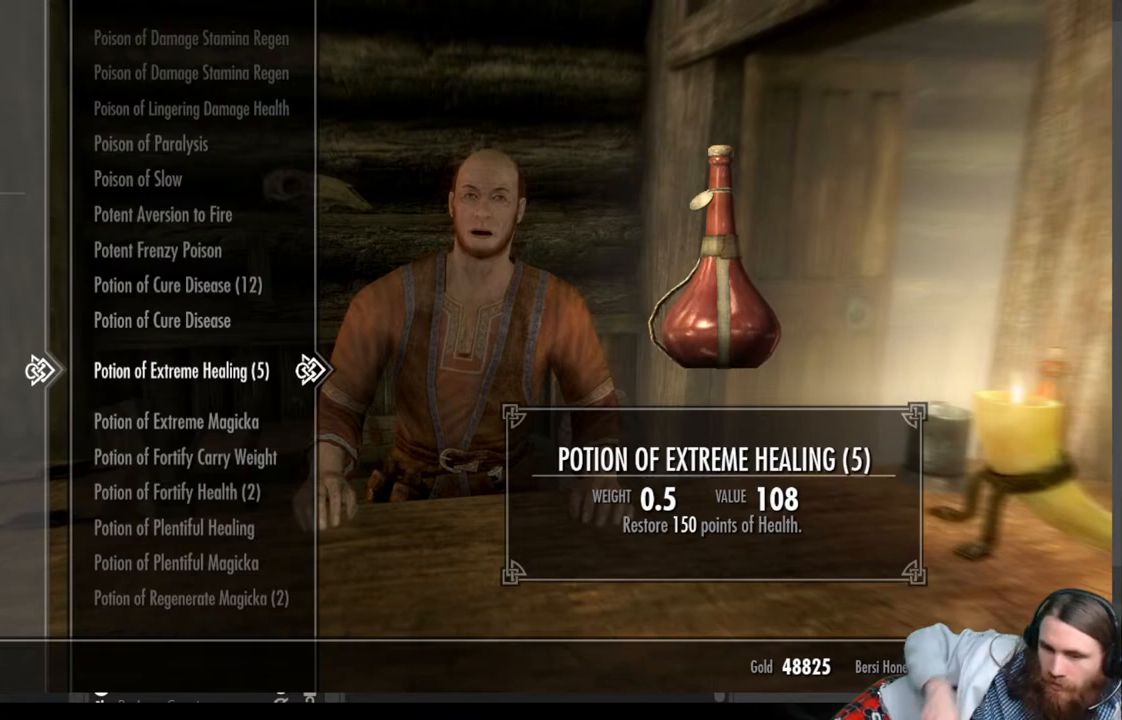
{"buttons": ["DPAD_DOWN"], "left_stick": "center", "right_stick": "center", "events": [[100, "DPAD_DOWN", "down"], [333, "DPAD_DOWN", "up"], [450, "DPAD_DOWN", "down"]]}
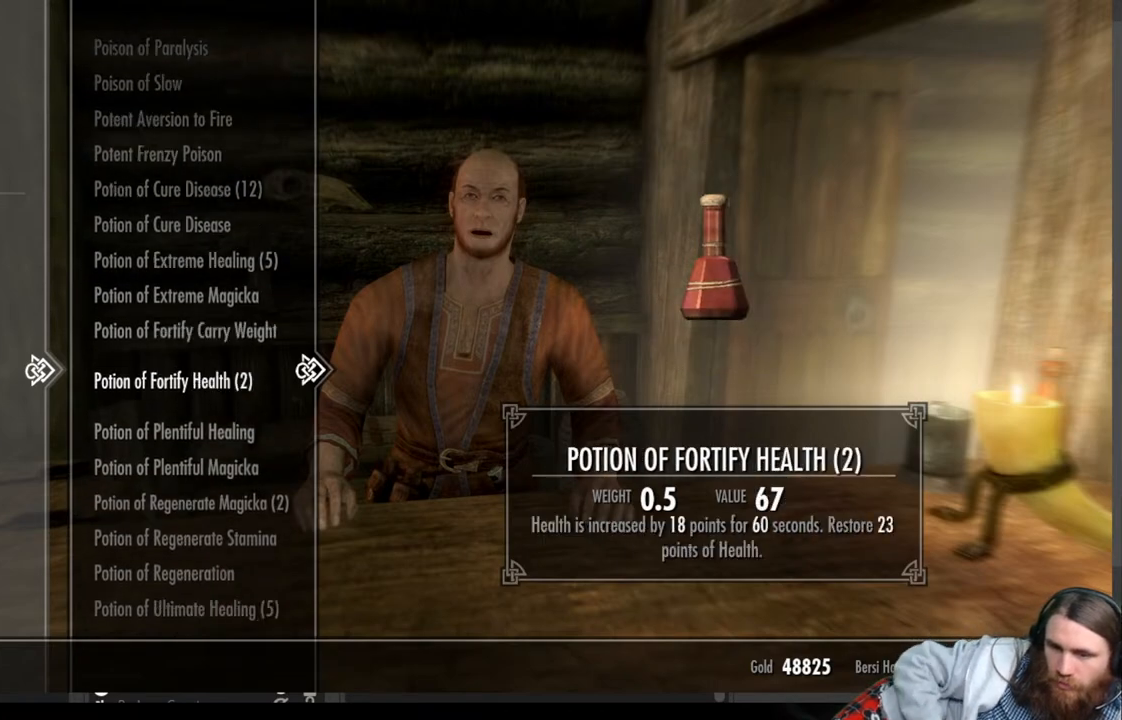
{"buttons": [], "left_stick": "center", "right_stick": "center", "events": [[100, "DPAD_DOWN", "up"], [233, "DPAD_DOWN", "down"], [383, "DPAD_DOWN", "up"]]}
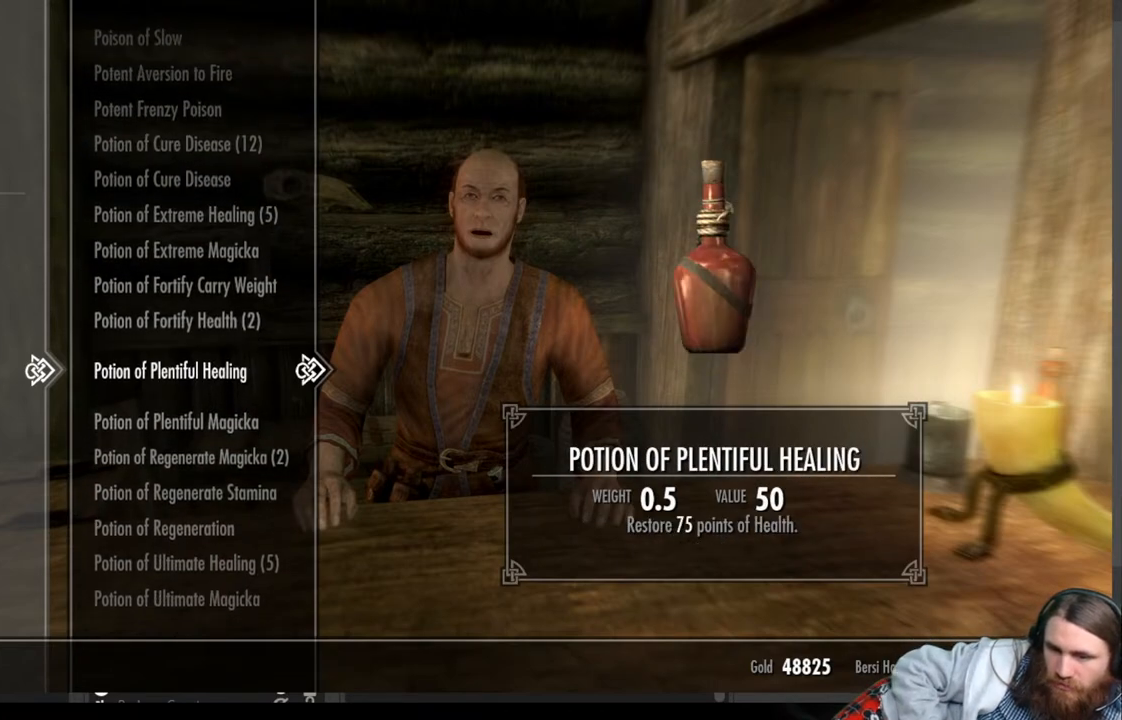
{"buttons": [], "left_stick": "center", "right_stick": "center", "events": []}